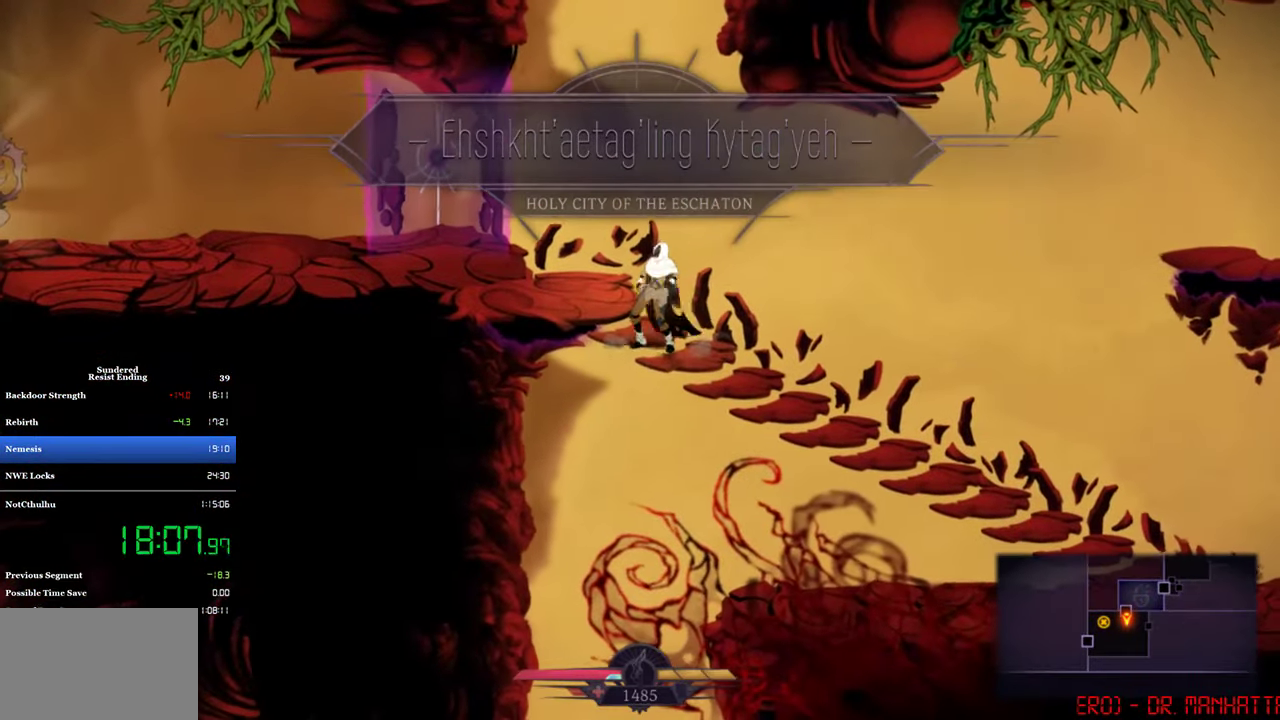
Gameplay with a controller (PlayStation layout); each line is a JSON object with the inputs held at the frame after it. "events" lists button and stick changes between this image and that frame as [ms after this image, input, new state], when the widget could be followed in between. Not read: R3 right_stick.
{"buttons": ["DPAD_LEFT"], "left_stick": "center", "events": [[33, "SQUARE", "down"], [100, "SQUARE", "up"], [133, "DPAD_LEFT", "up"], [433, "DPAD_LEFT", "down"]]}
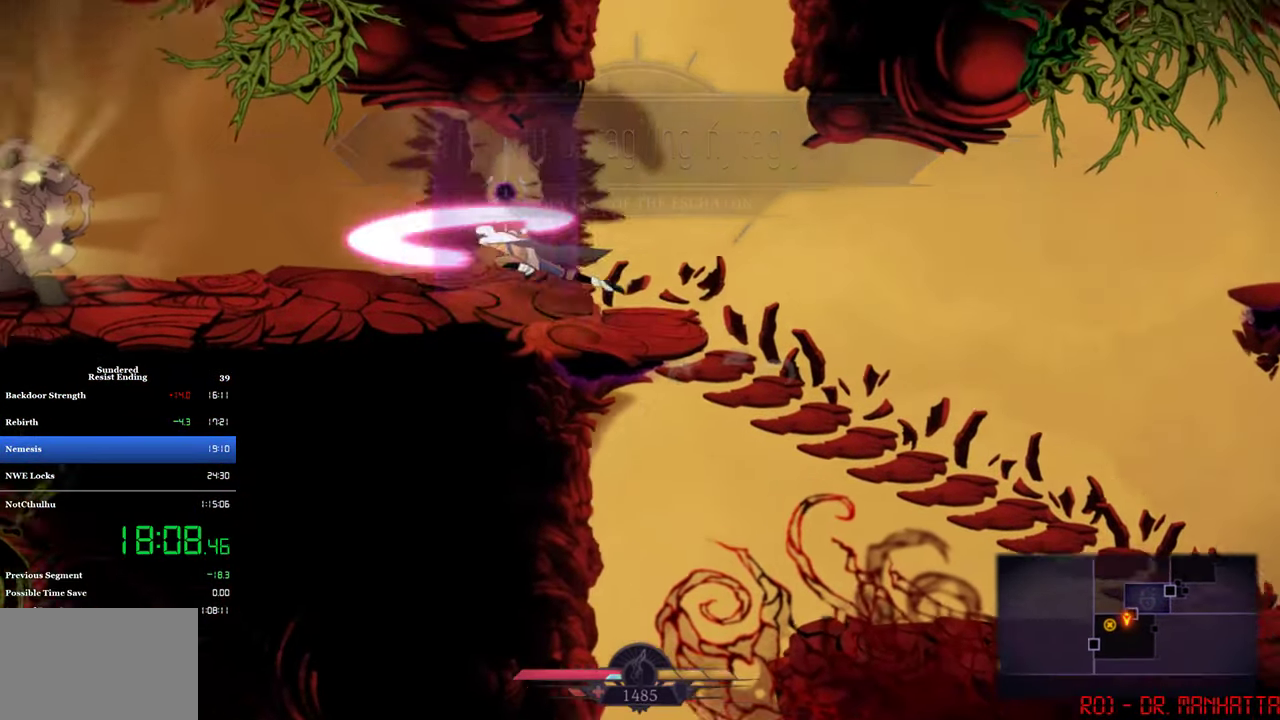
{"buttons": ["SQUARE", "DPAD_LEFT"], "left_stick": "center", "events": [[467, "SQUARE", "down"]]}
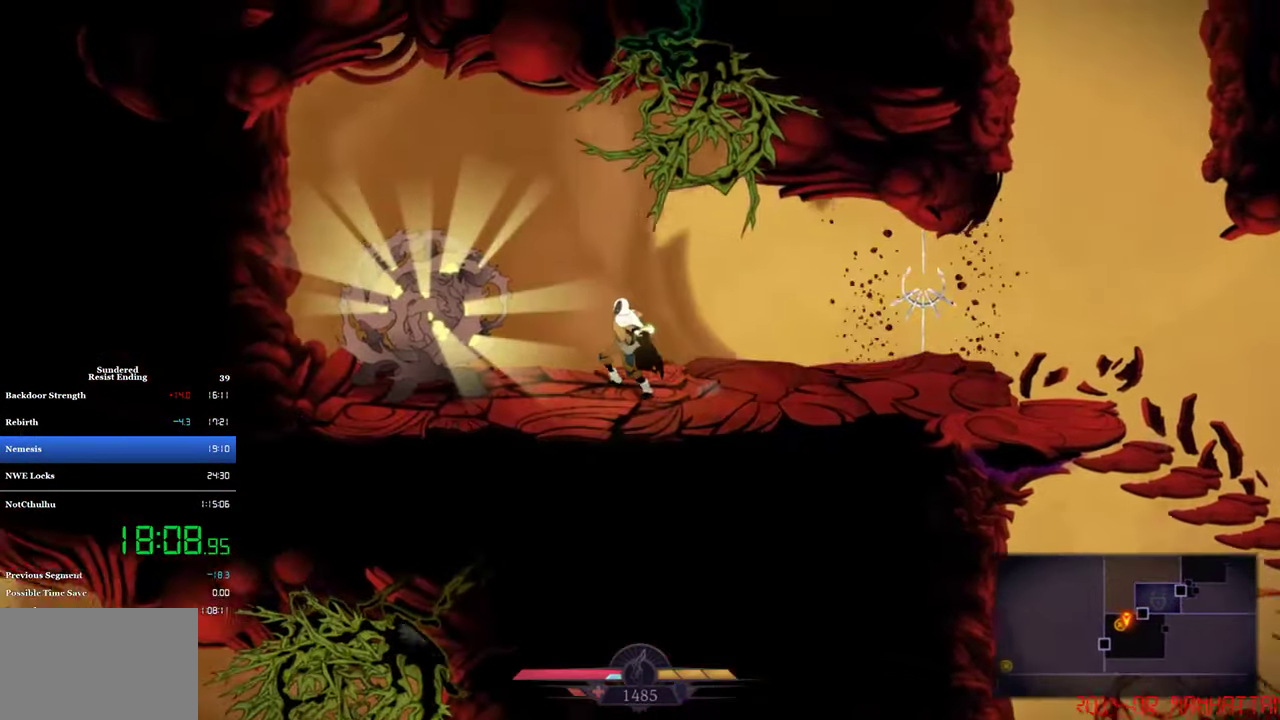
{"buttons": [], "left_stick": "center", "events": [[33, "SQUARE", "up"], [67, "DPAD_LEFT", "up"], [300, "SQUARE", "down"], [367, "SQUARE", "up"]]}
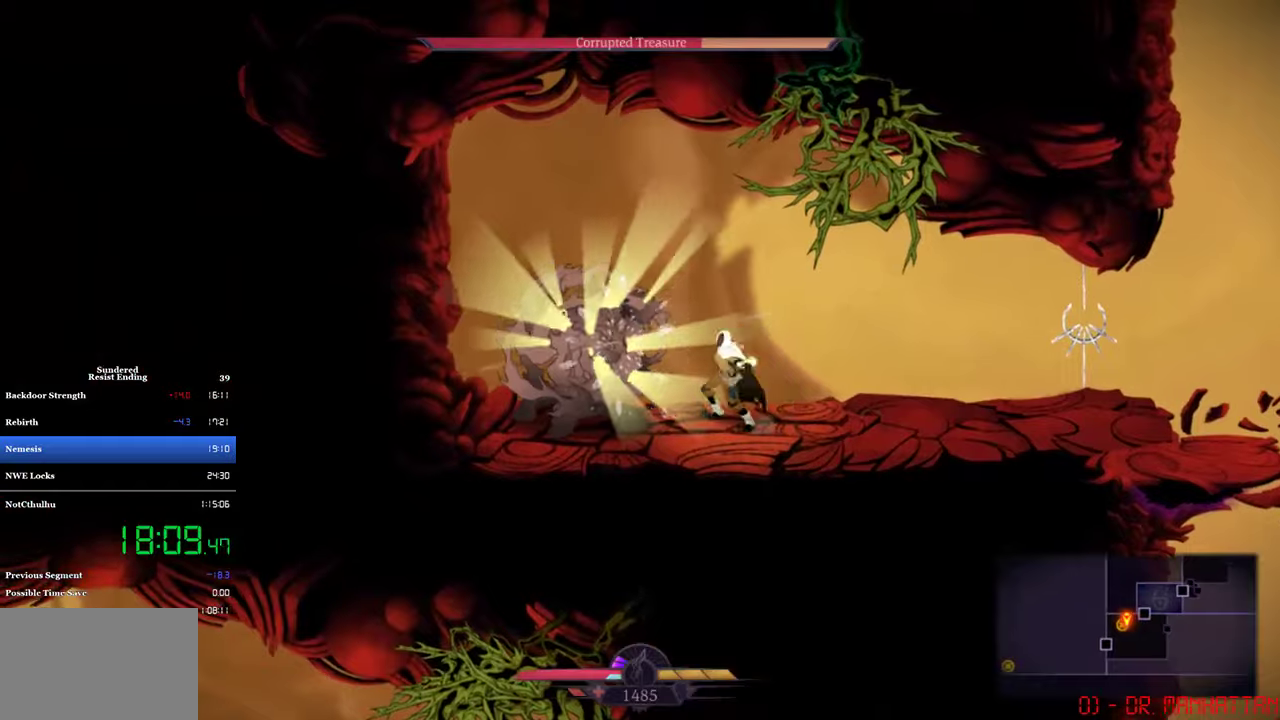
{"buttons": ["SQUARE"], "left_stick": "center", "events": [[34, "SQUARE", "down"], [100, "SQUARE", "up"], [267, "SQUARE", "down"], [334, "SQUARE", "up"], [500, "SQUARE", "down"]]}
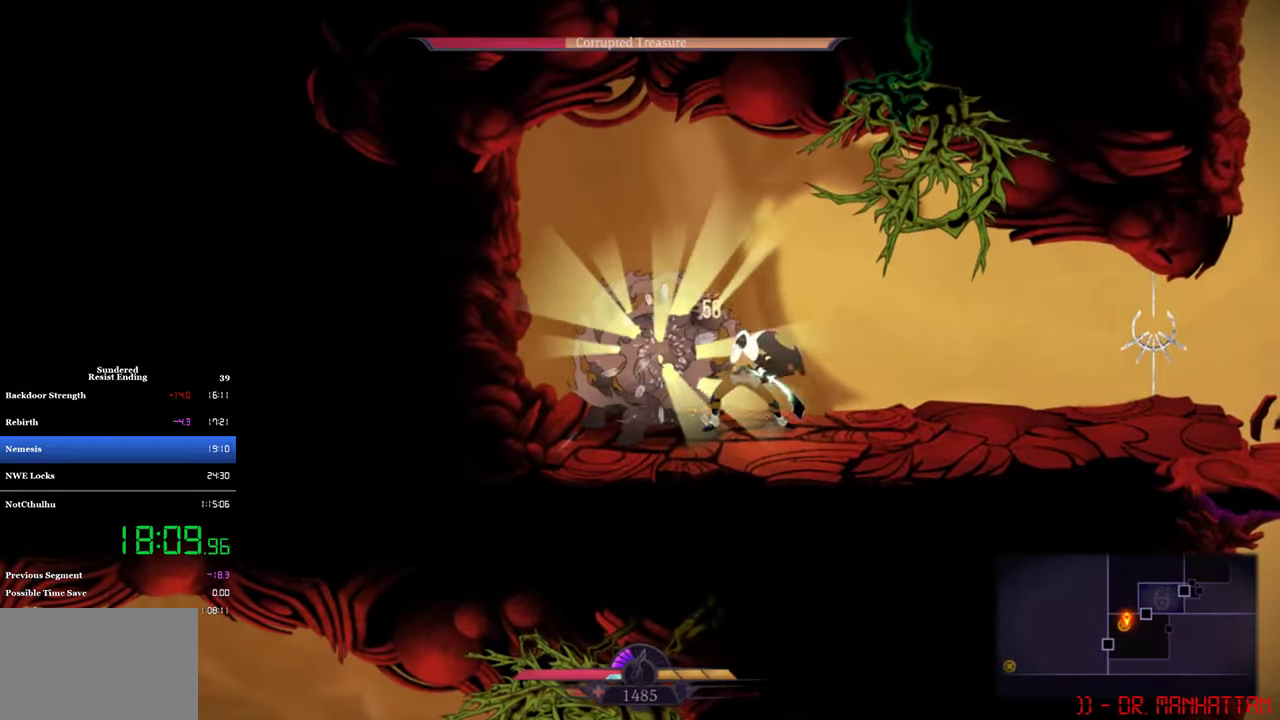
{"buttons": [], "left_stick": "center", "events": [[67, "SQUARE", "up"], [134, "SQUARE", "down"], [300, "SQUARE", "up"]]}
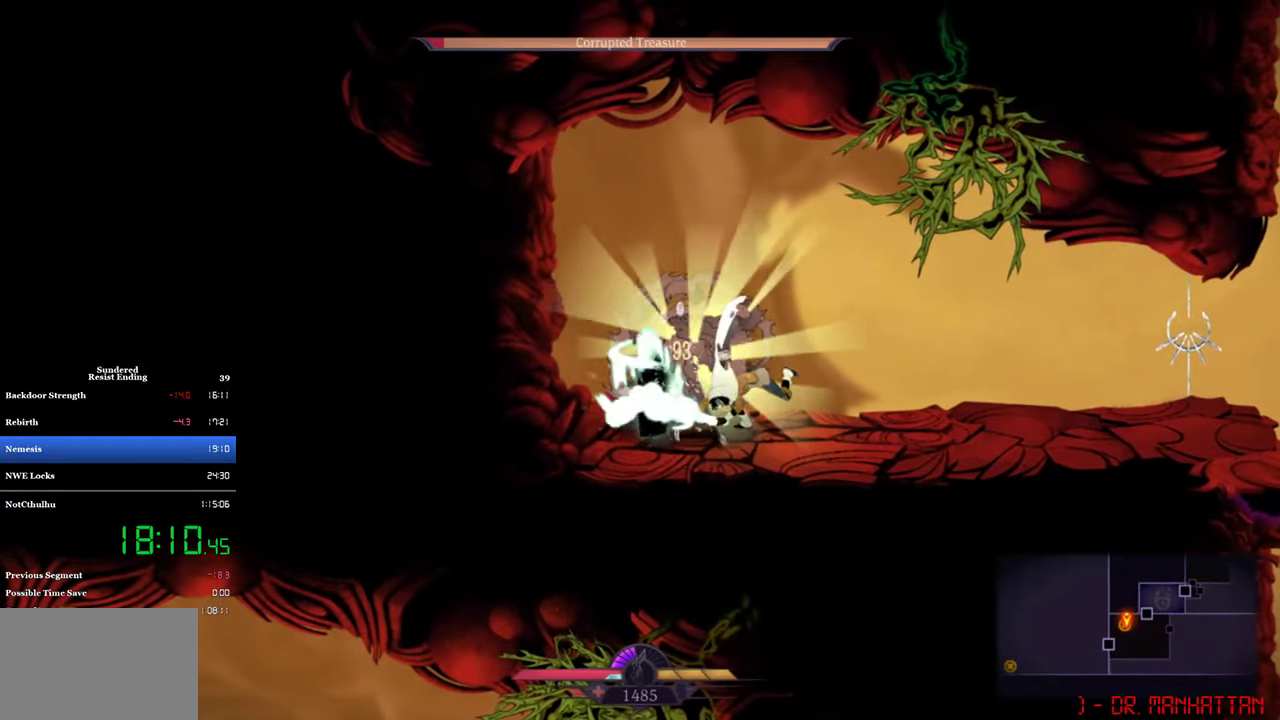
{"buttons": [], "left_stick": "center", "events": [[34, "SQUARE", "down"], [100, "SQUARE", "up"]]}
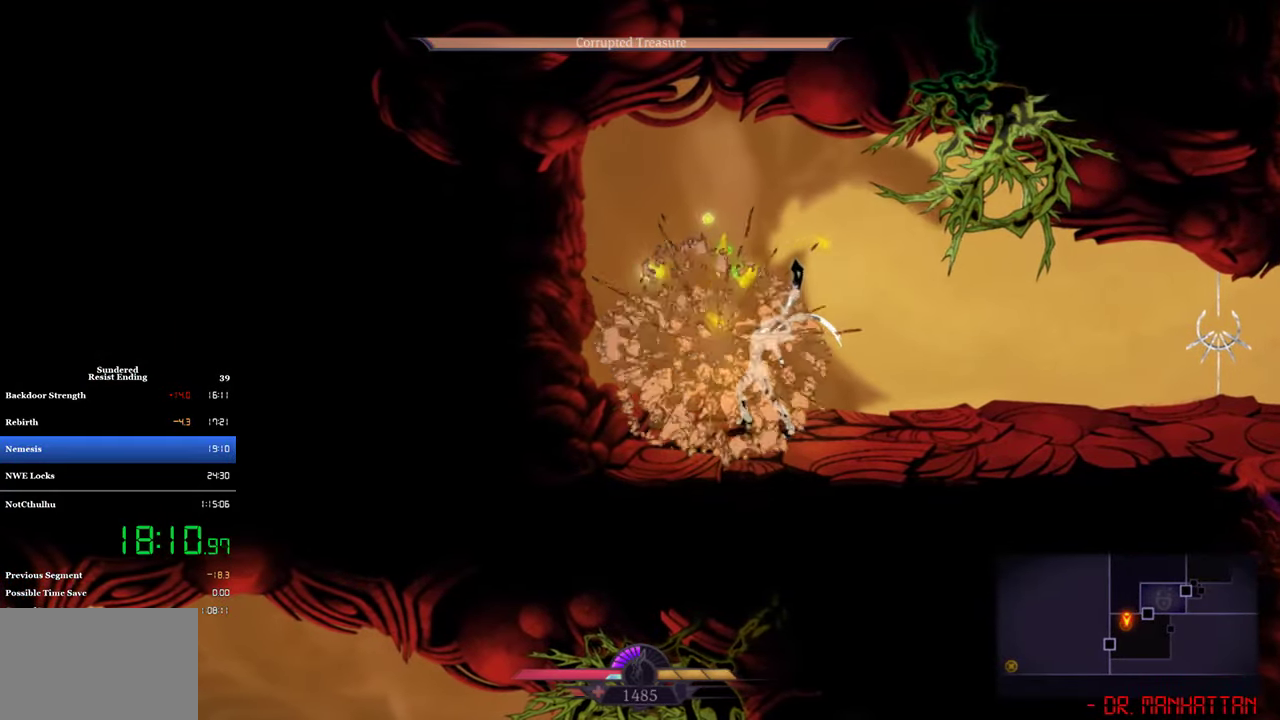
{"buttons": [], "left_stick": "center", "events": [[267, "DPAD_LEFT", "down"], [500, "DPAD_LEFT", "up"]]}
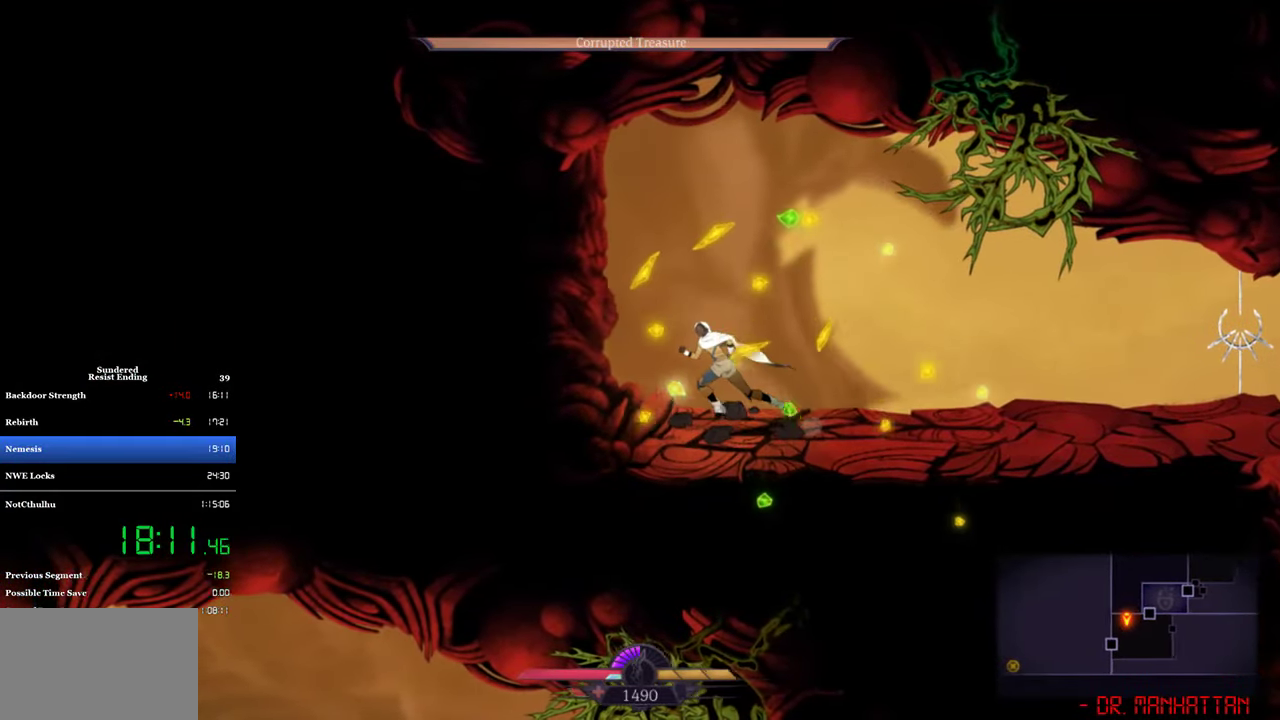
{"buttons": ["SQUARE", "DPAD_RIGHT"], "left_stick": "center", "events": [[167, "DPAD_RIGHT", "down"], [200, "SQUARE", "down"]]}
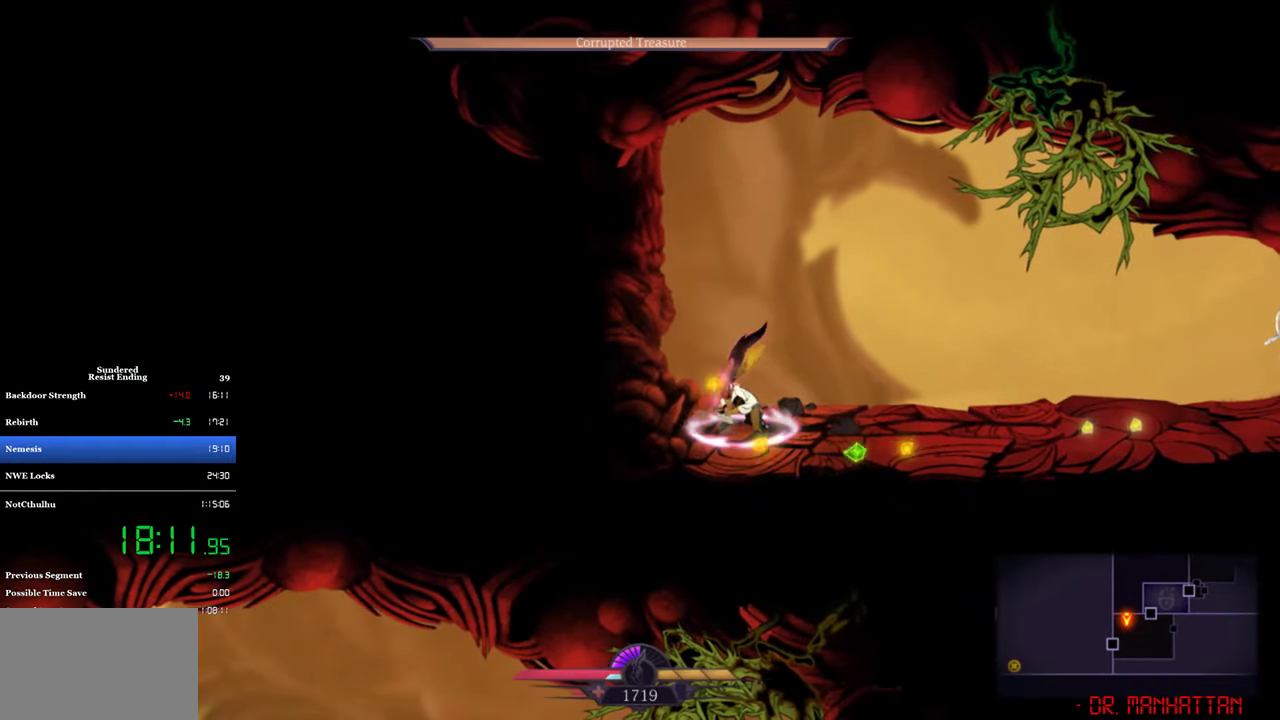
{"buttons": ["DPAD_RIGHT"], "left_stick": "center", "events": [[100, "SQUARE", "up"], [134, "CIRCLE", "down"], [267, "CIRCLE", "up"]]}
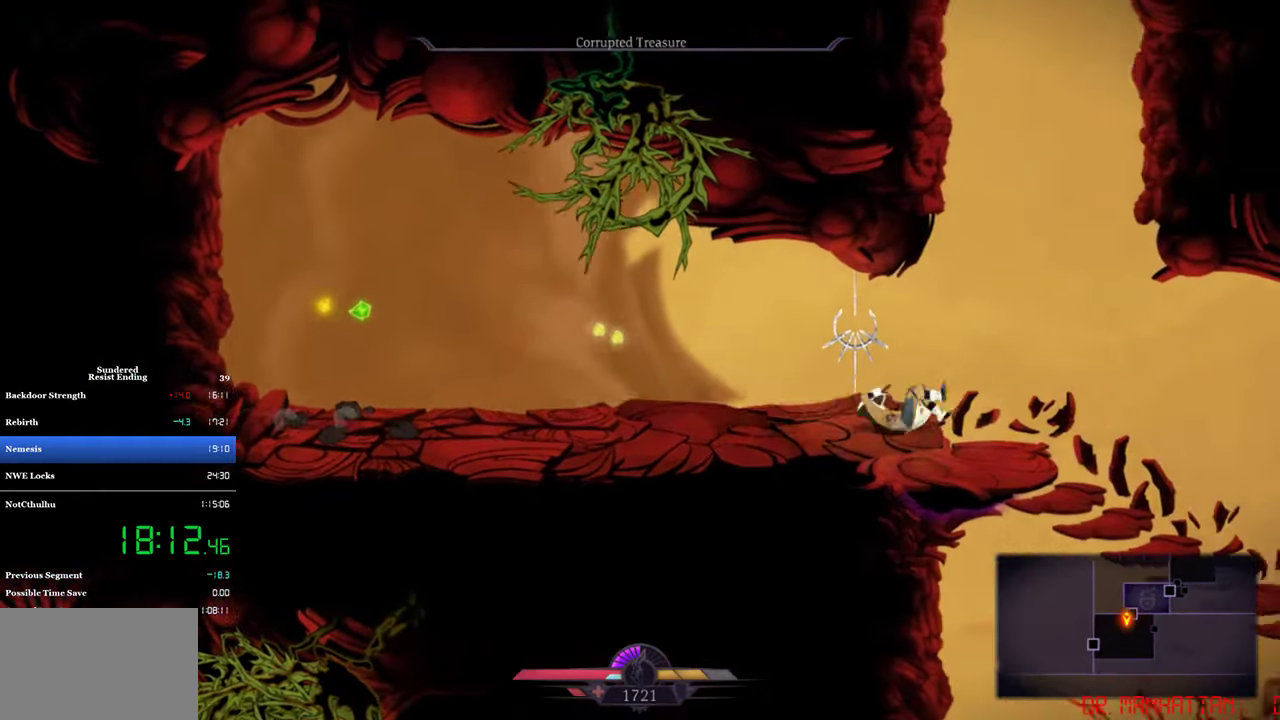
{"buttons": ["CROSS", "DPAD_RIGHT"], "left_stick": "center", "events": [[367, "CROSS", "down"]]}
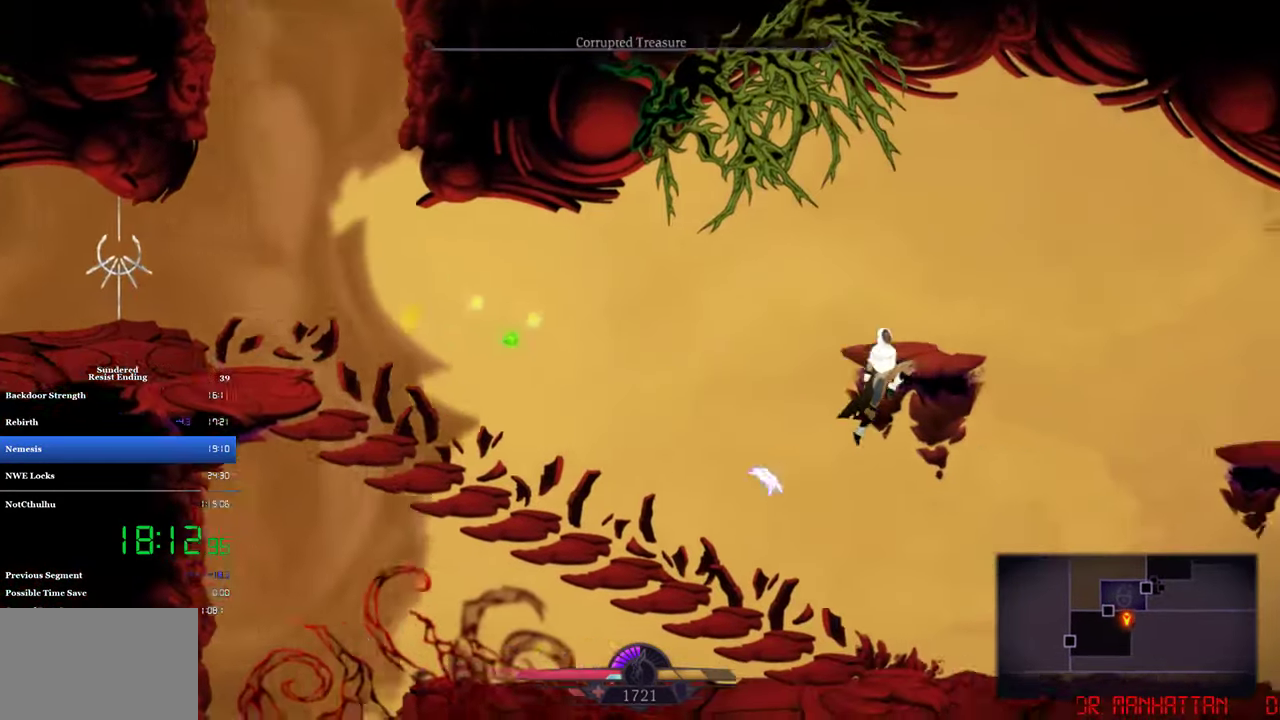
{"buttons": ["CROSS", "DPAD_RIGHT"], "left_stick": "center", "events": []}
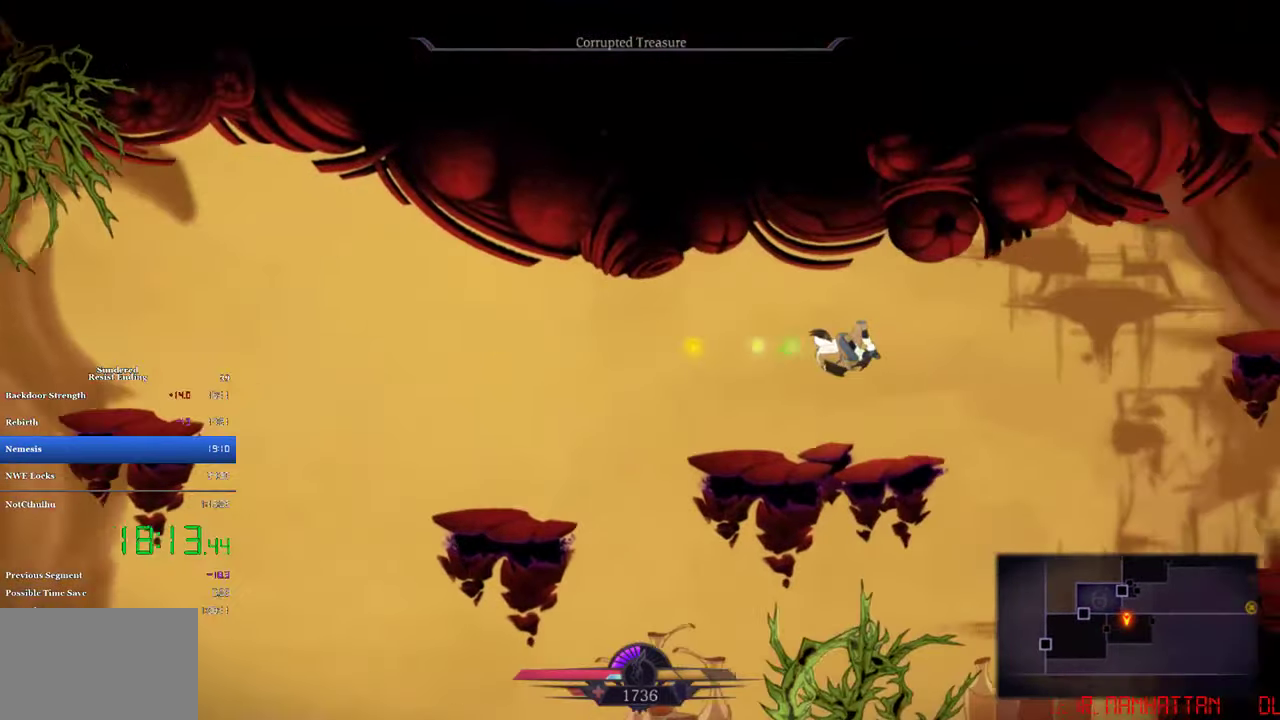
{"buttons": ["DPAD_RIGHT"], "left_stick": "center", "events": [[67, "CROSS", "up"], [334, "SQUARE", "down"], [467, "SQUARE", "up"]]}
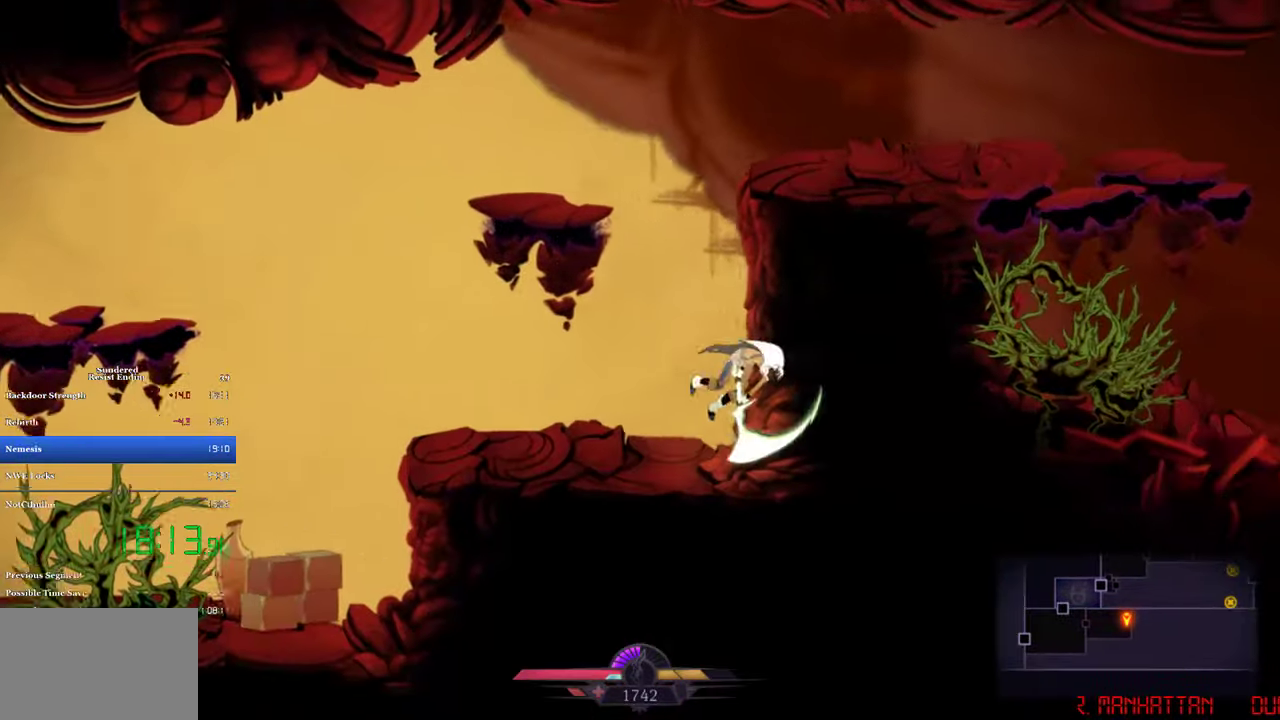
{"buttons": ["CROSS", "DPAD_RIGHT"], "left_stick": "center", "events": [[134, "CROSS", "down"], [300, "CROSS", "up"], [367, "CROSS", "down"]]}
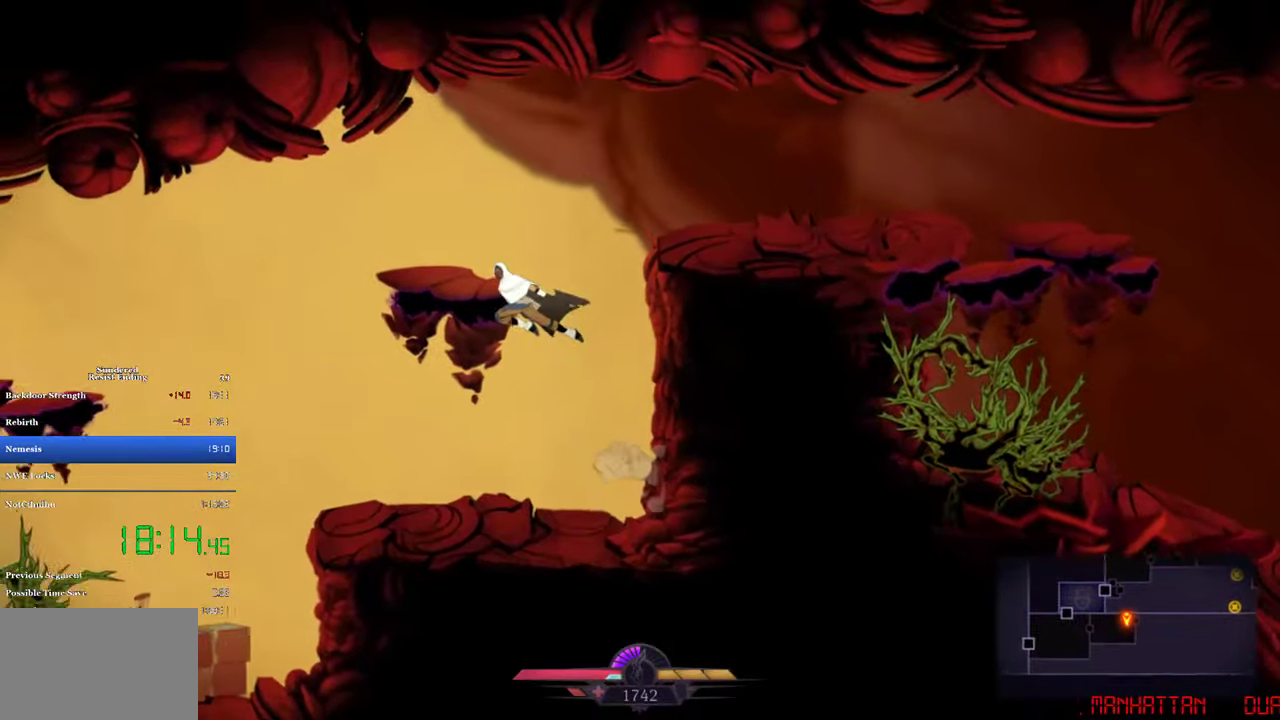
{"buttons": ["CROSS", "DPAD_RIGHT"], "left_stick": "center", "events": [[200, "CROSS", "up"], [266, "DPAD_RIGHT", "up"], [433, "DPAD_RIGHT", "down"], [500, "CROSS", "down"]]}
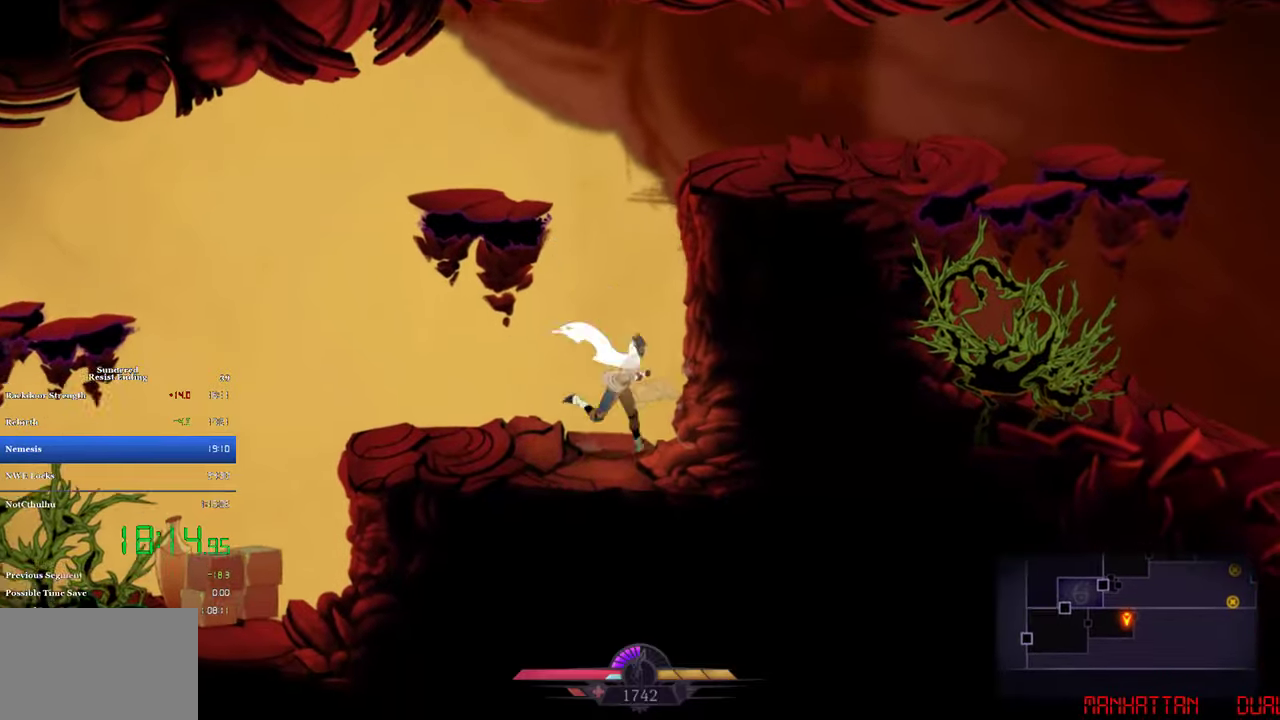
{"buttons": ["DPAD_RIGHT"], "left_stick": "center", "events": [[166, "CROSS", "up"], [233, "CROSS", "down"], [300, "CROSS", "up"], [366, "CROSS", "down"], [466, "CROSS", "up"]]}
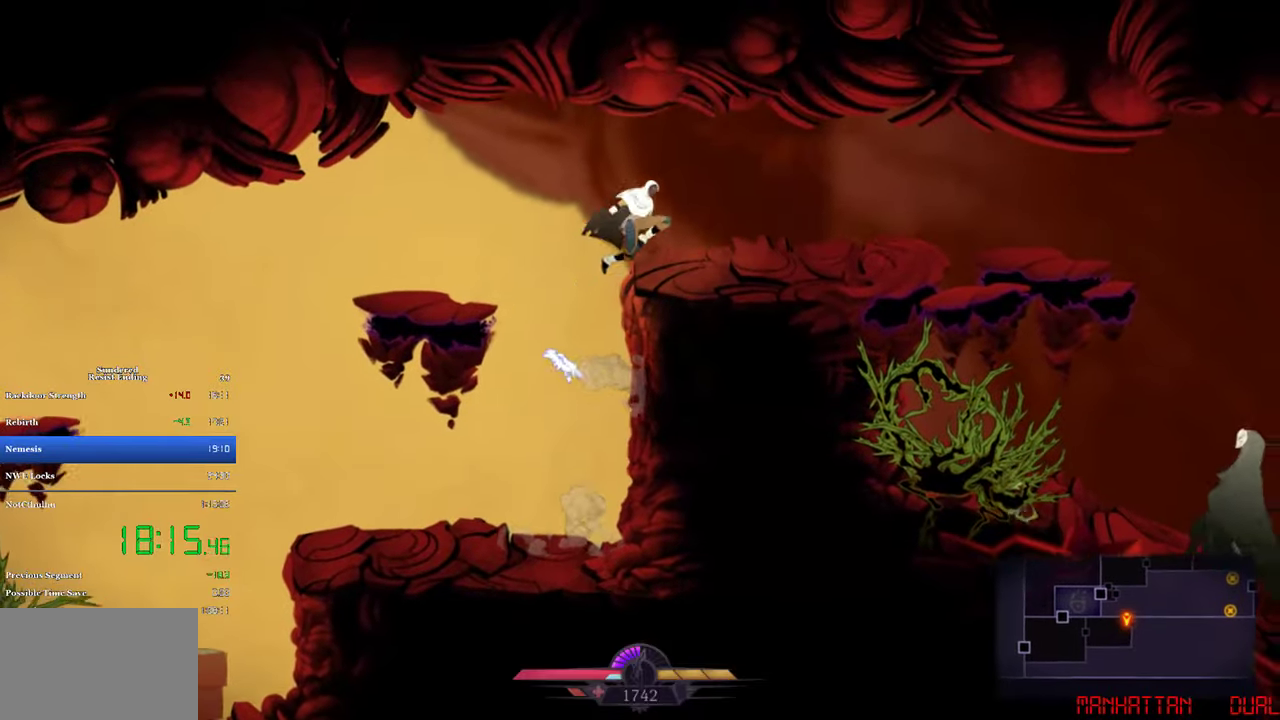
{"buttons": ["DPAD_RIGHT"], "left_stick": "center", "events": []}
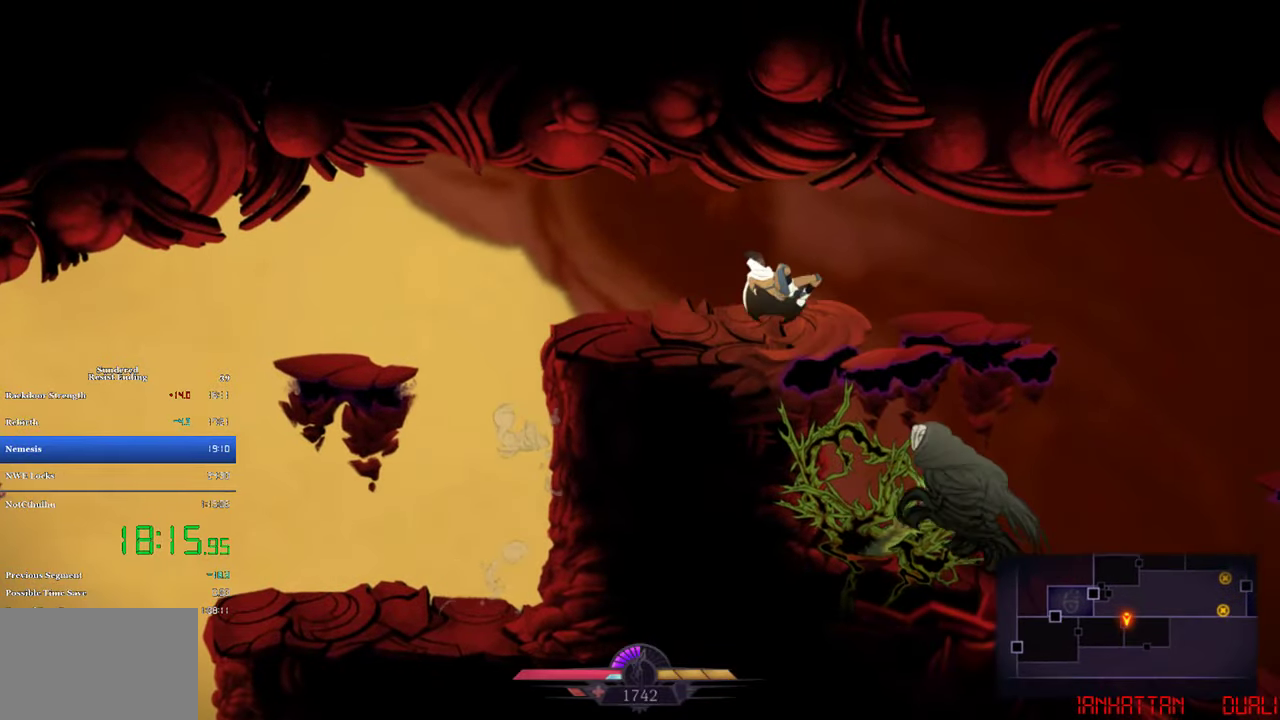
{"buttons": ["DPAD_RIGHT"], "left_stick": "center", "events": [[100, "CIRCLE", "down"], [233, "CIRCLE", "up"]]}
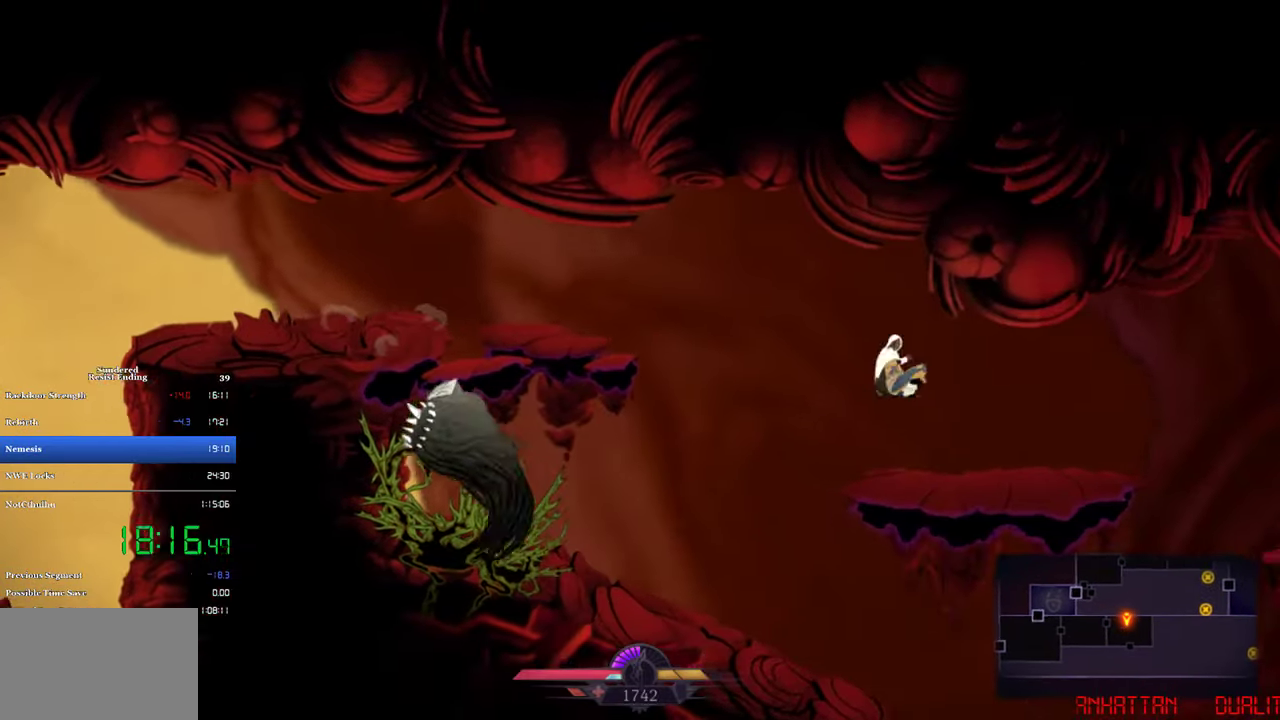
{"buttons": ["CROSS", "DPAD_DOWN", "DPAD_LEFT"], "left_stick": "center", "events": [[66, "DPAD_RIGHT", "up"], [100, "DPAD_LEFT", "down"], [266, "DPAD_DOWN", "down"], [333, "CROSS", "down"], [333, "DPAD_LEFT", "up"], [500, "DPAD_LEFT", "down"]]}
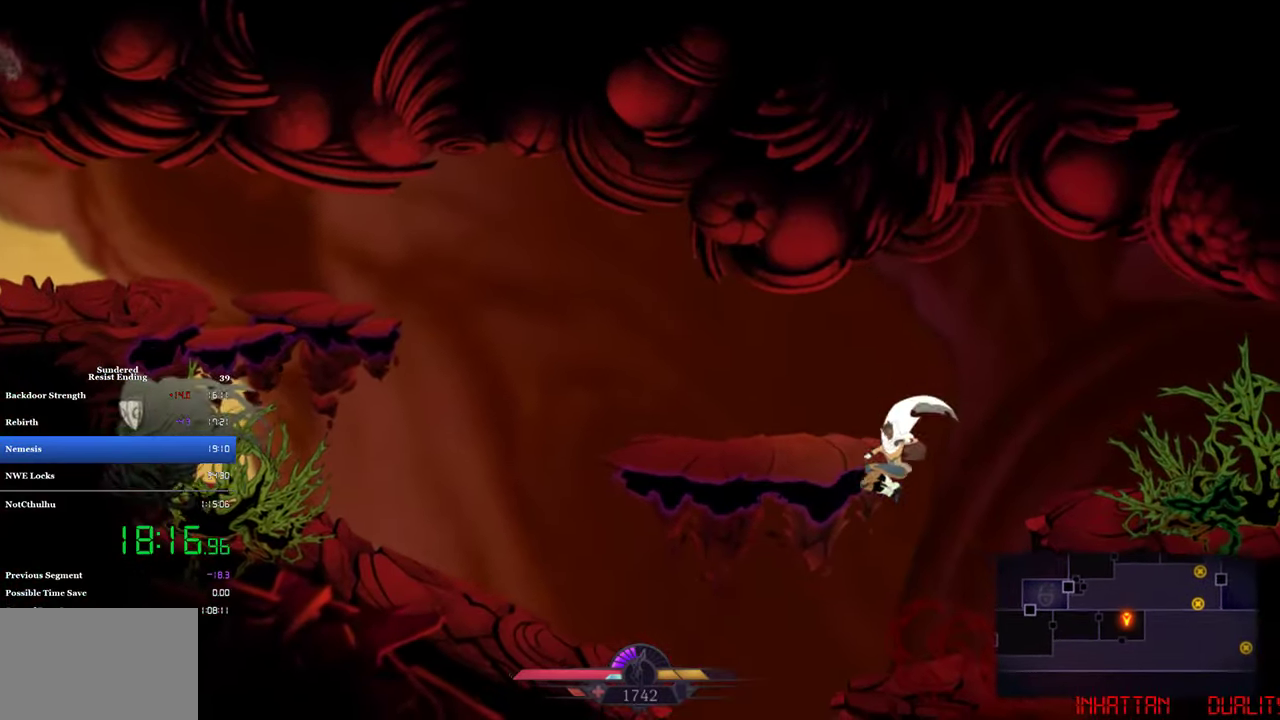
{"buttons": ["CROSS", "DPAD_DOWN"], "left_stick": "center", "events": [[433, "DPAD_LEFT", "up"]]}
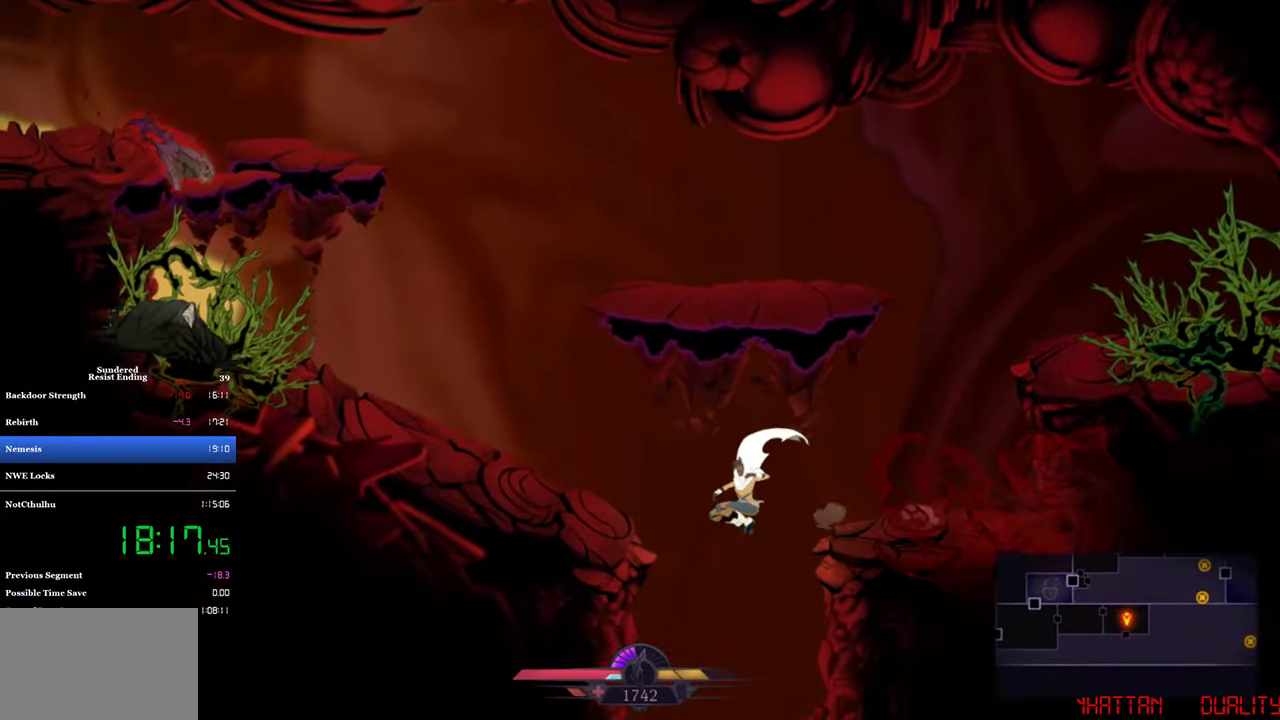
{"buttons": ["DPAD_RIGHT"], "left_stick": "center", "events": [[433, "DPAD_DOWN", "up"], [433, "DPAD_RIGHT", "down"], [466, "CROSS", "up"]]}
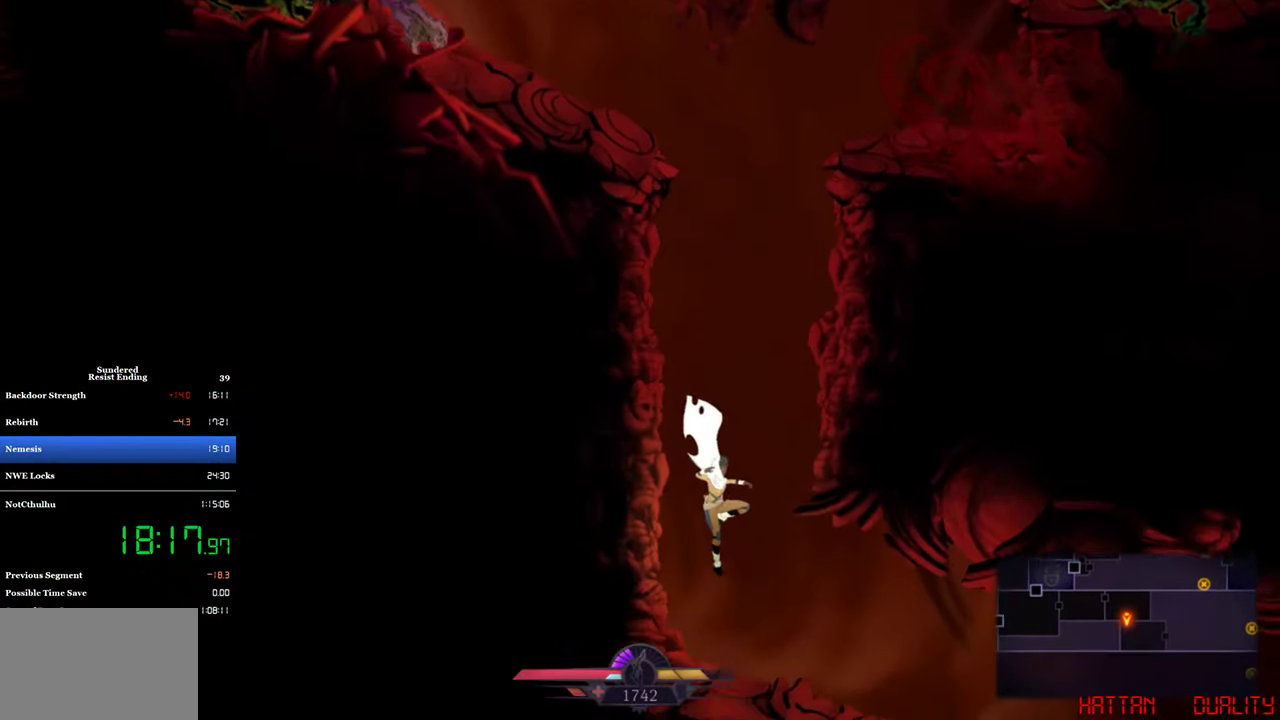
{"buttons": ["DPAD_RIGHT"], "left_stick": "center", "events": [[366, "CIRCLE", "down"], [500, "CIRCLE", "up"]]}
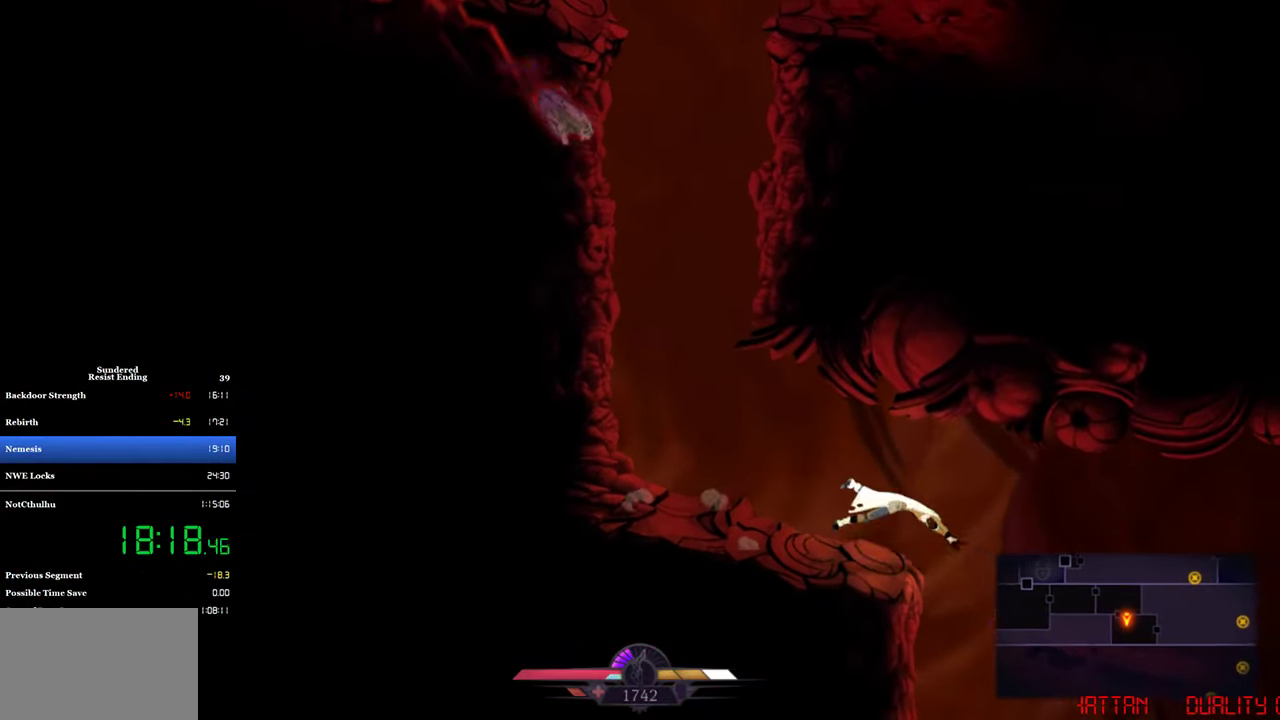
{"buttons": ["CROSS", "DPAD_RIGHT"], "left_stick": "center", "events": [[333, "CROSS", "down"]]}
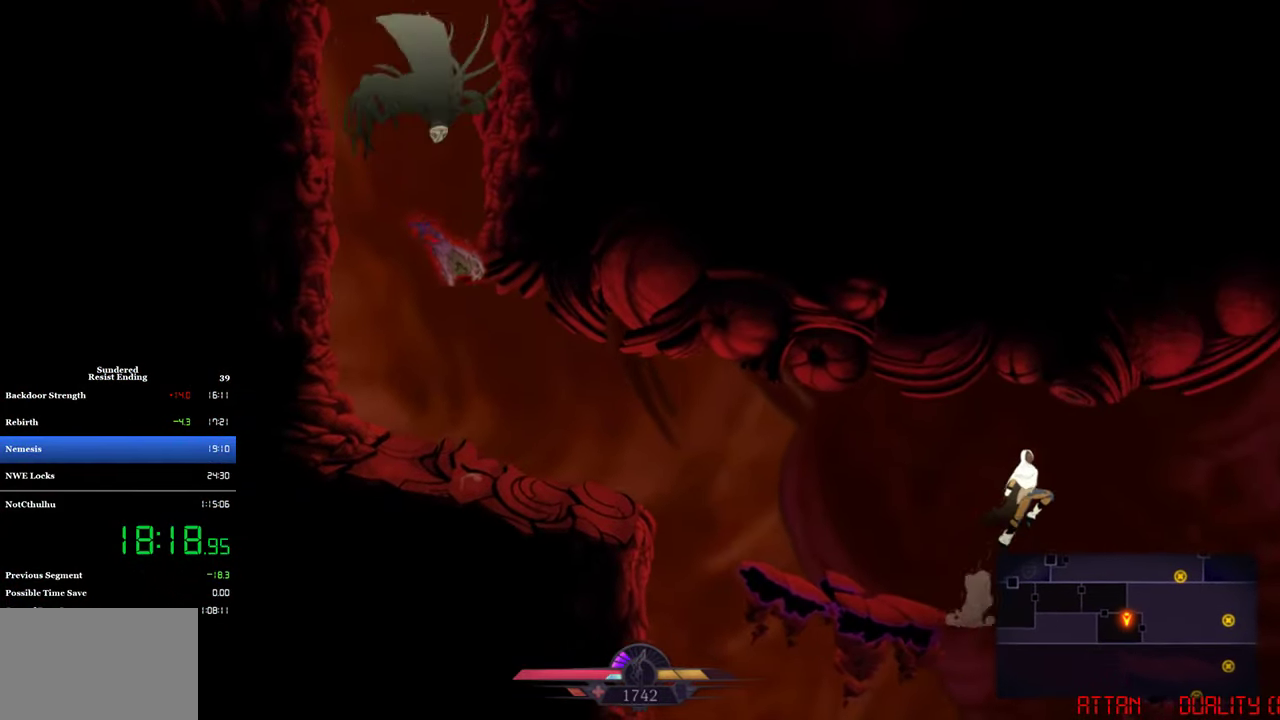
{"buttons": ["DPAD_RIGHT"], "left_stick": "center", "events": [[400, "CROSS", "up"]]}
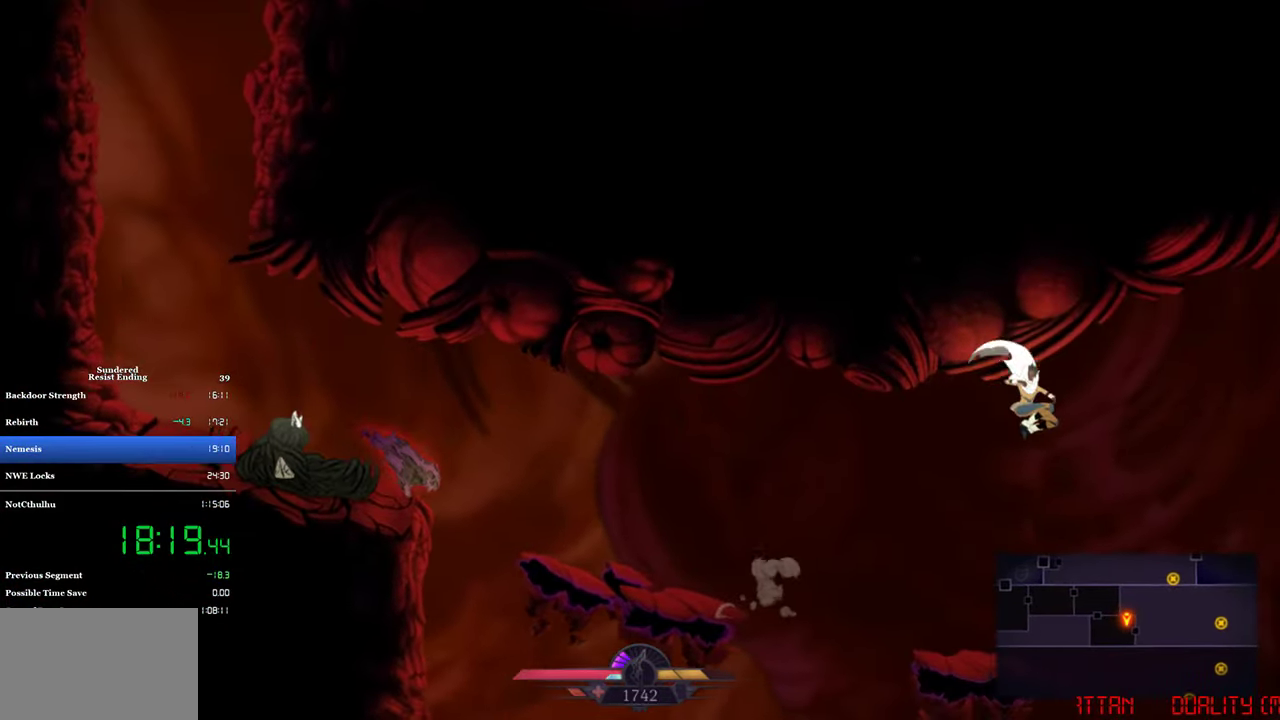
{"buttons": ["CROSS", "DPAD_RIGHT"], "left_stick": "center", "events": [[333, "CROSS", "down"]]}
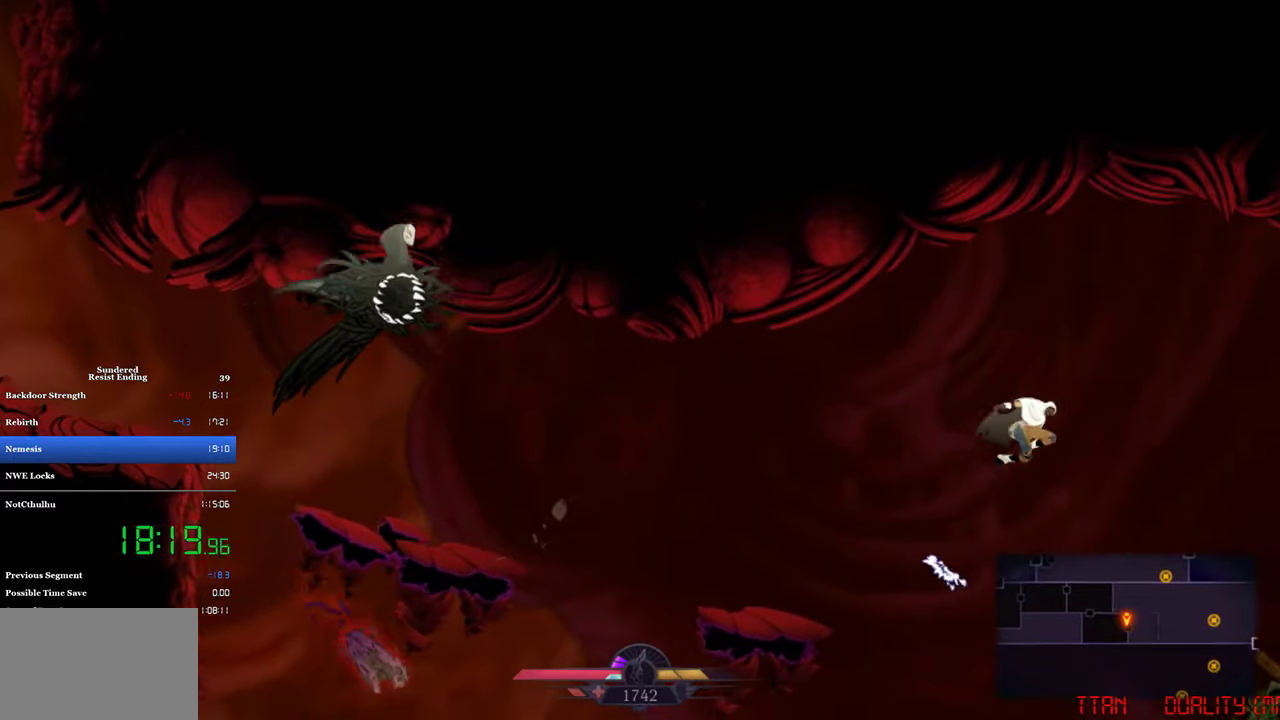
{"buttons": ["DPAD_RIGHT"], "left_stick": "center", "events": [[400, "CROSS", "up"]]}
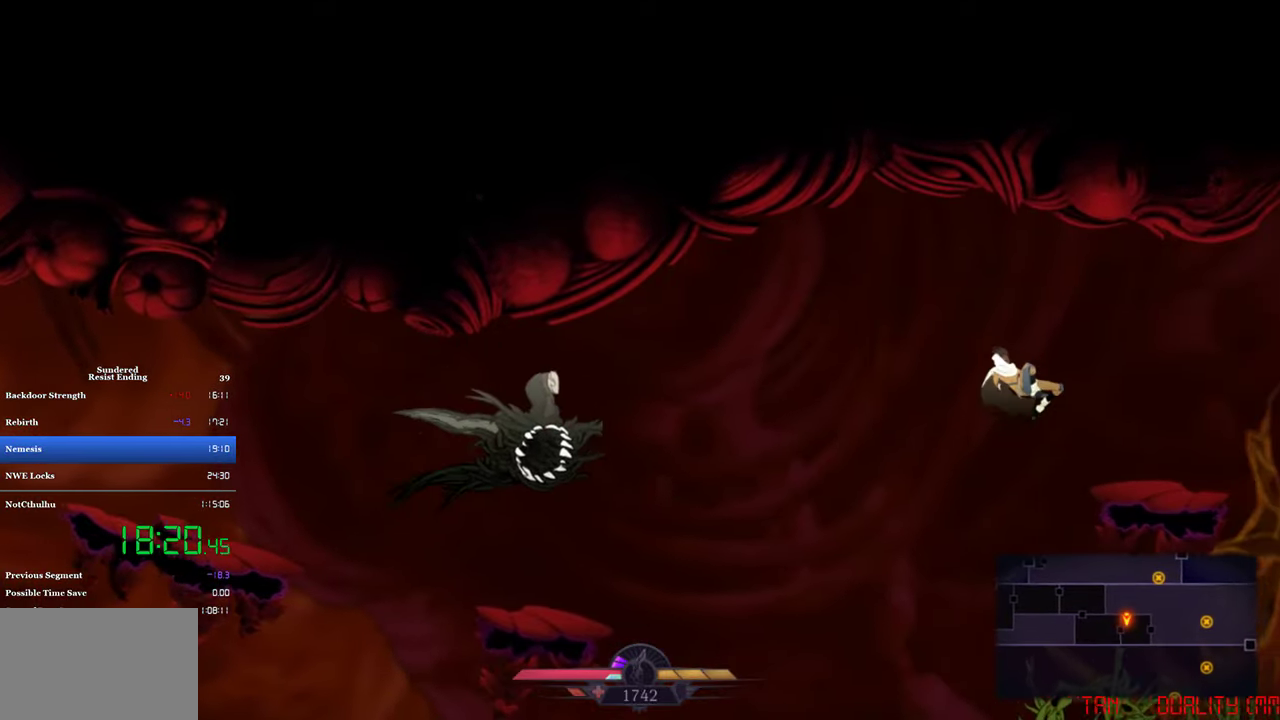
{"buttons": ["DPAD_RIGHT"], "left_stick": "center", "events": [[367, "CIRCLE", "down"], [467, "CIRCLE", "up"]]}
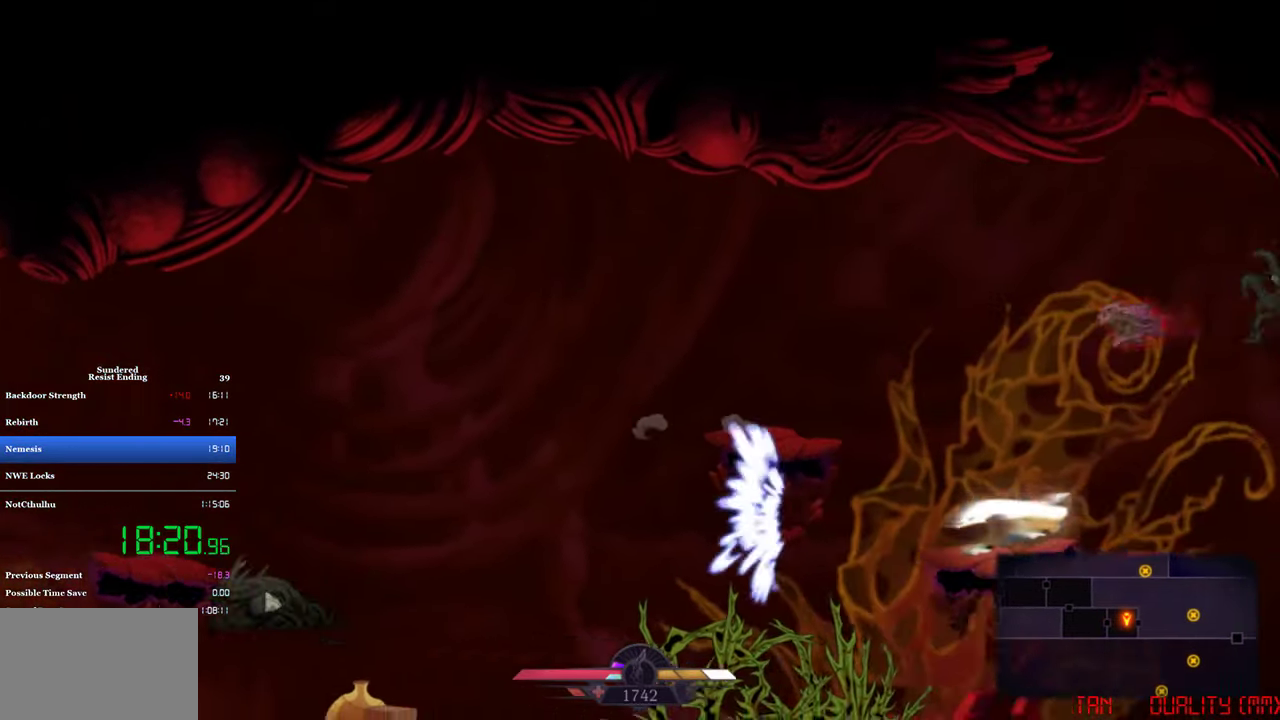
{"buttons": ["DPAD_RIGHT"], "left_stick": "center", "events": []}
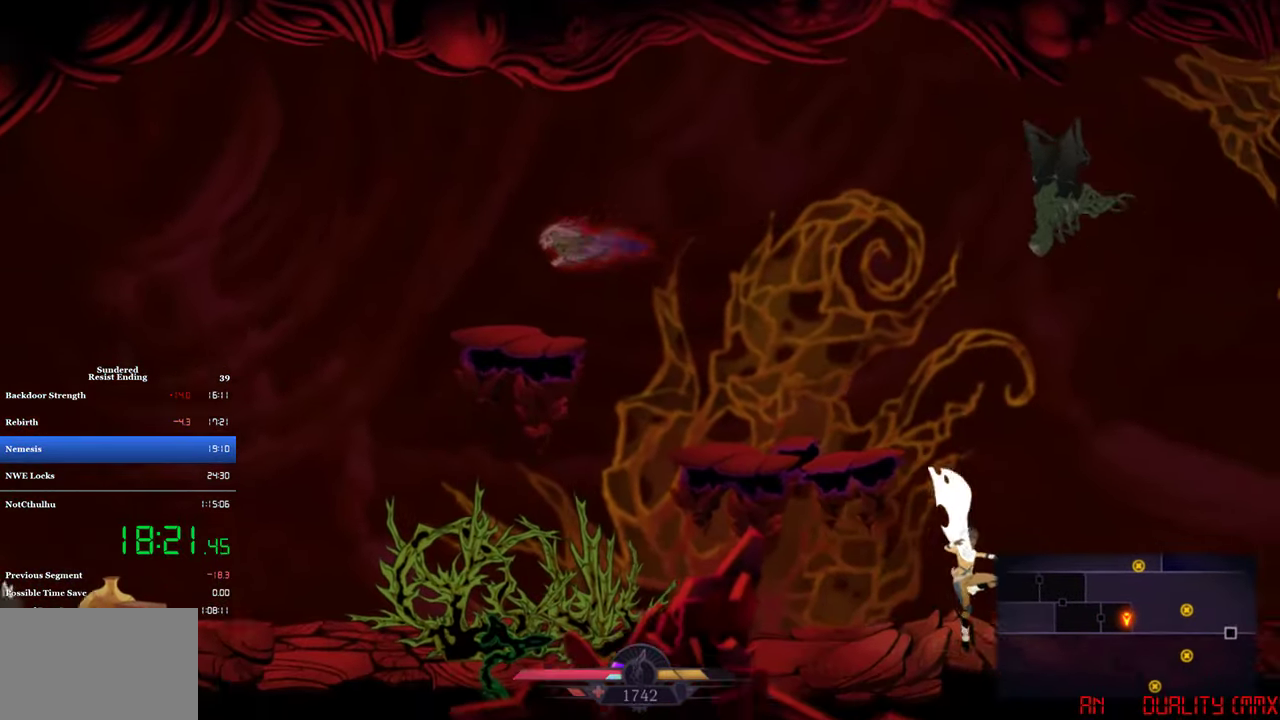
{"buttons": ["DPAD_RIGHT"], "left_stick": "center", "events": [[233, "CIRCLE", "down"], [400, "CIRCLE", "up"]]}
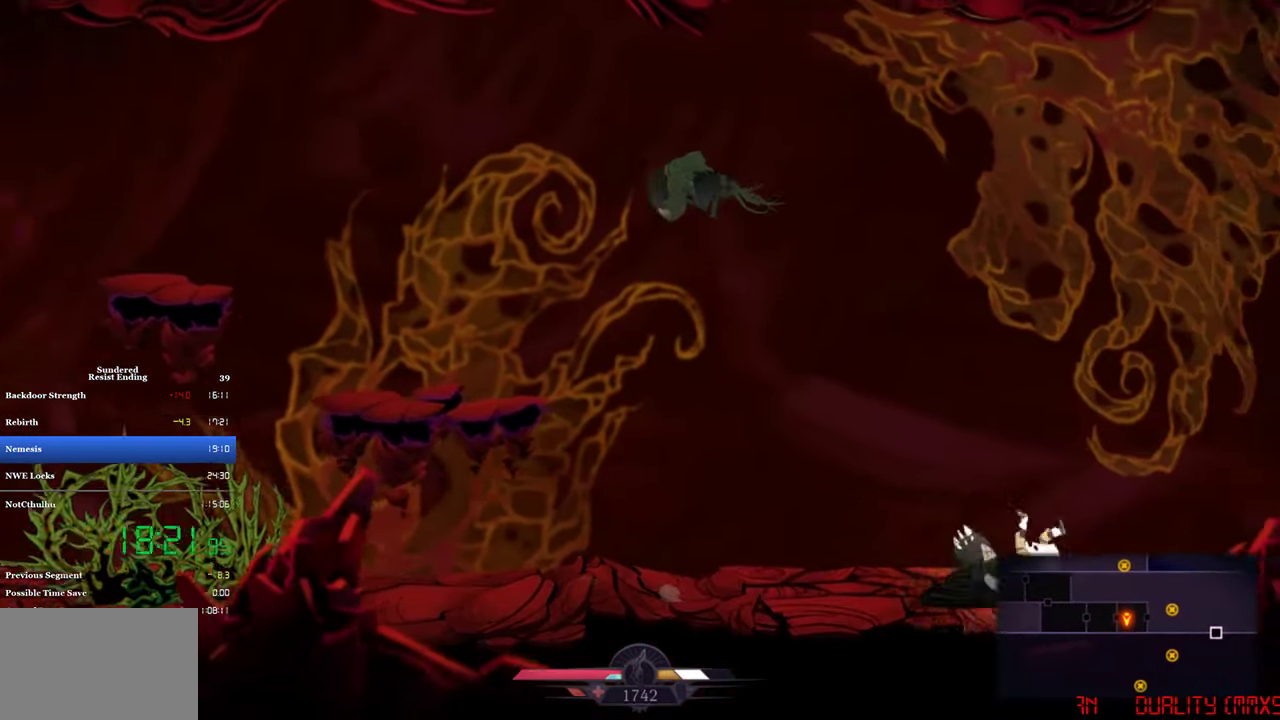
{"buttons": ["CROSS", "DPAD_RIGHT"], "left_stick": "center", "events": [[267, "CROSS", "down"]]}
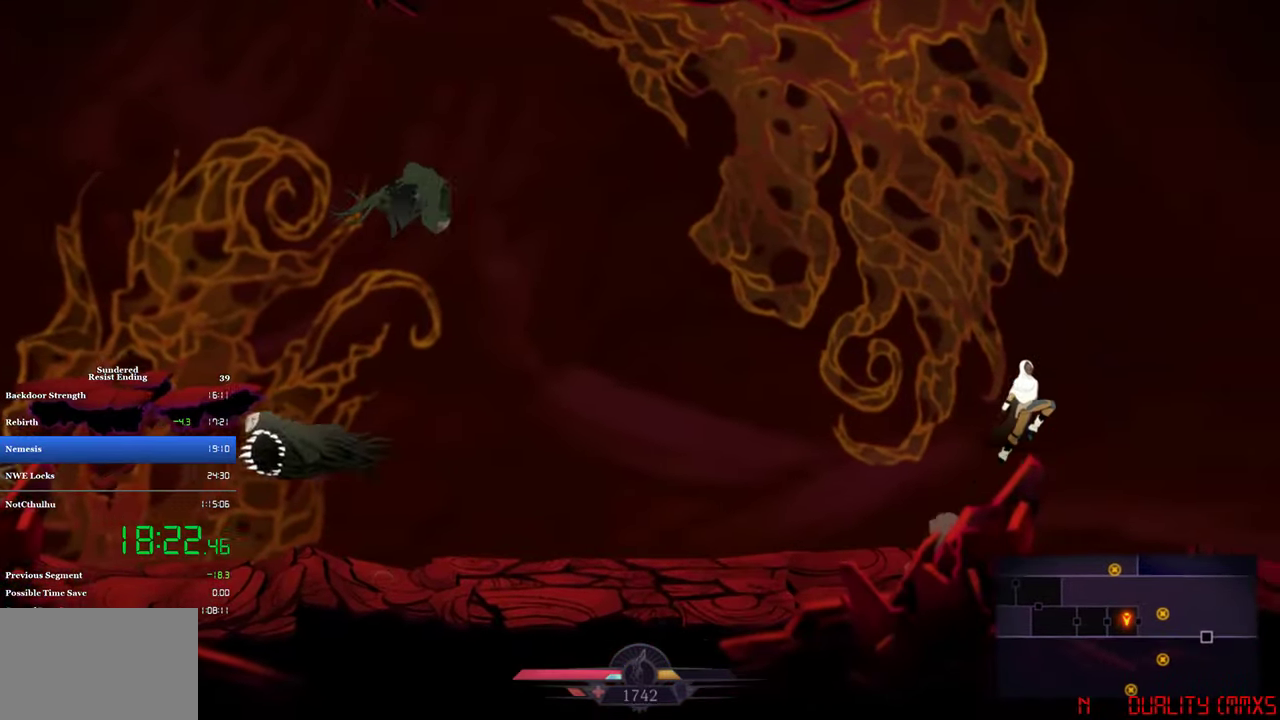
{"buttons": ["DPAD_RIGHT"], "left_stick": "center", "events": [[233, "CROSS", "up"]]}
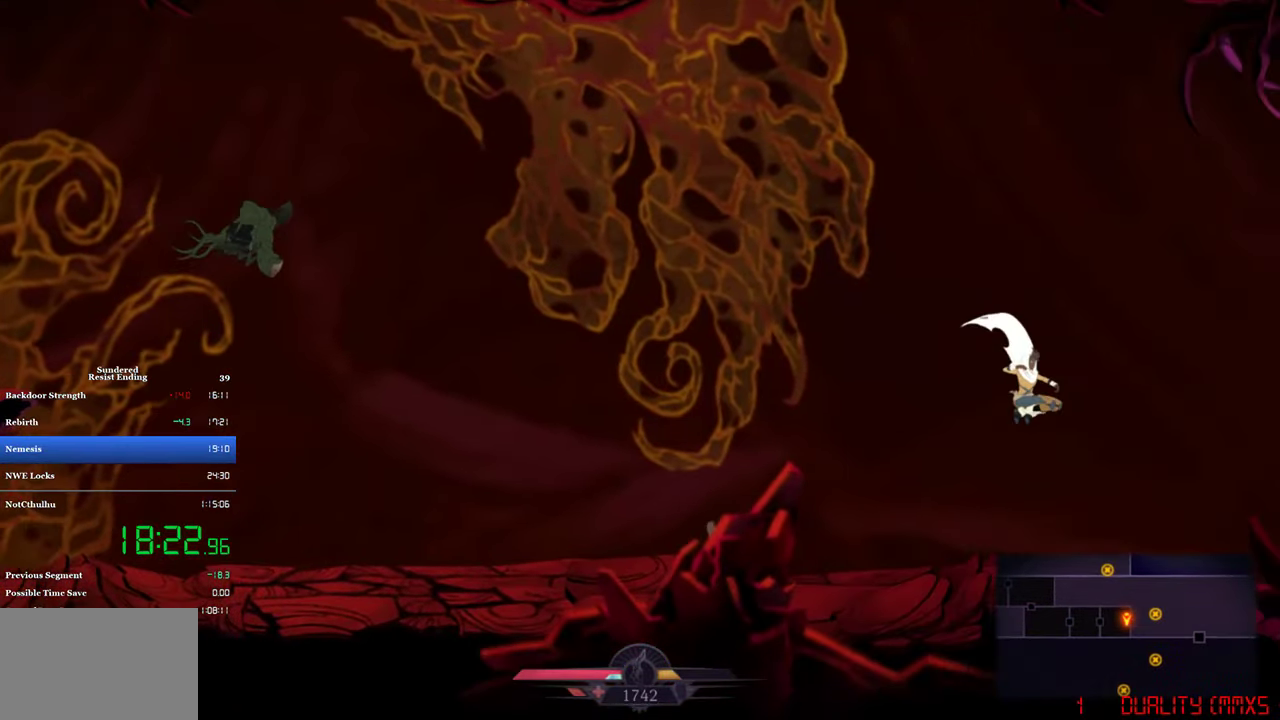
{"buttons": ["CIRCLE", "DPAD_RIGHT"], "left_stick": "center", "events": [[333, "CIRCLE", "down"]]}